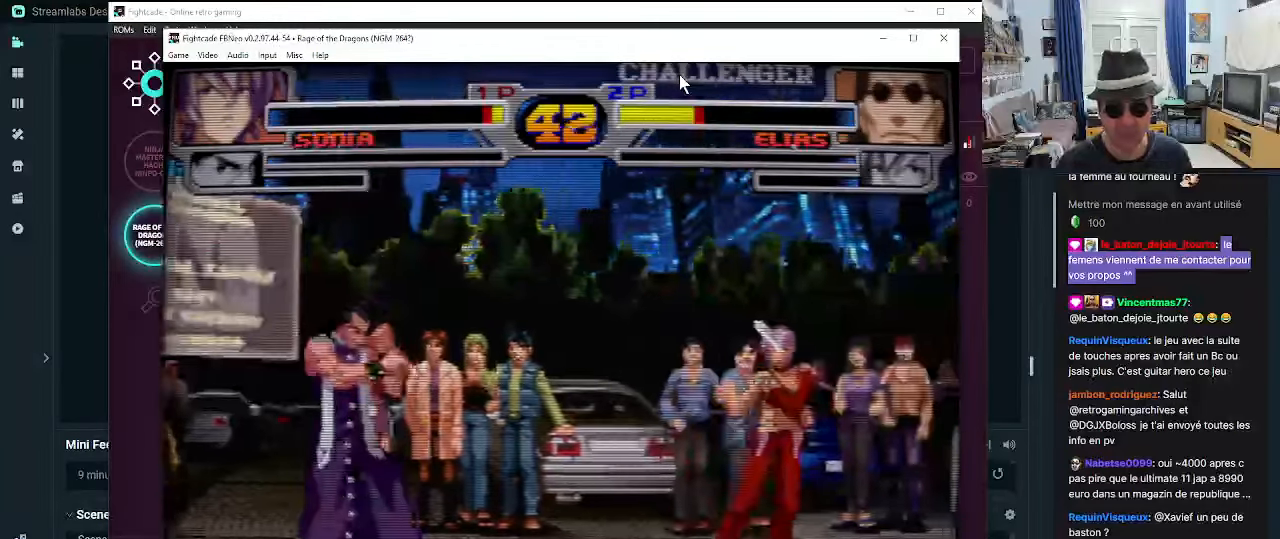
Gameplay with a controller (arcade stick); each line is a JSON object with the inputs held at the frame after it. "events" lists button and stick changes between this image and that frame as [ms after this image, input, new state], when the widget could be followed in between. Not read: L3 R3.
{"buttons": [], "left_stick": "center", "events": []}
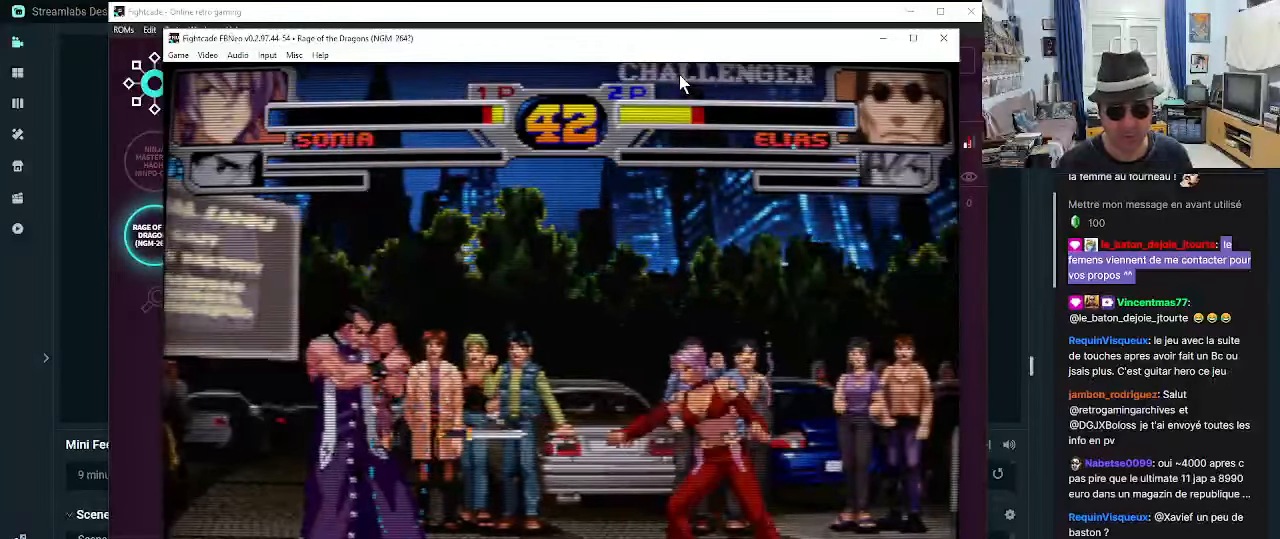
{"buttons": [], "left_stick": "down", "events": [[233, "left_stick", "down"], [350, "left_stick", "right"], [467, "left_stick", "down"]]}
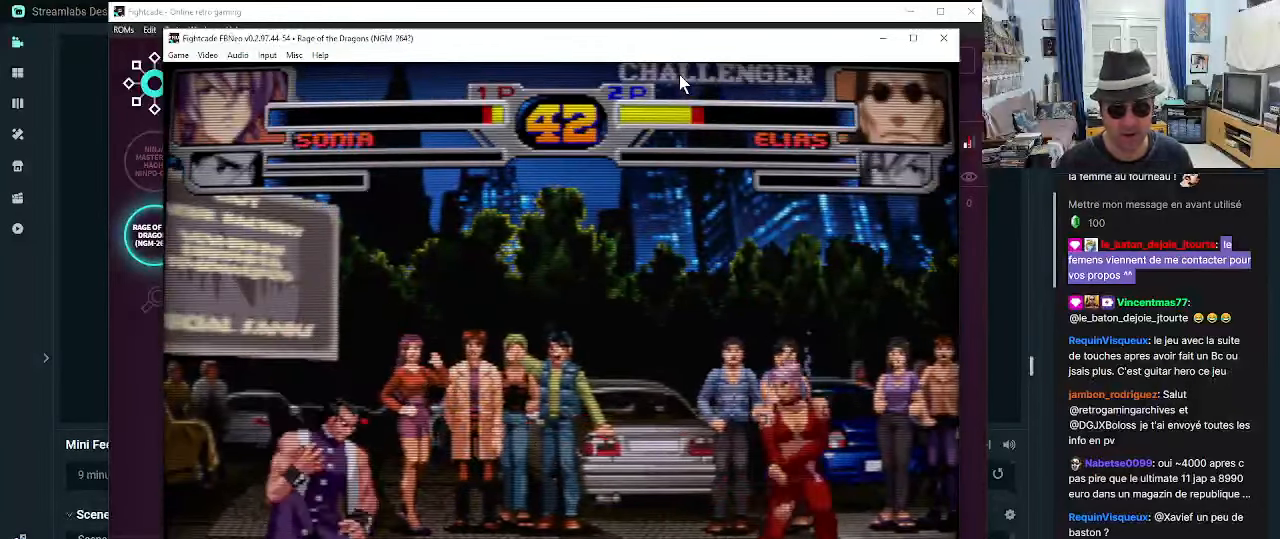
{"buttons": [], "left_stick": "center", "events": [[100, "R1", "down"], [100, "left_stick", "left"], [267, "R1", "up"], [267, "left_stick", "center"]]}
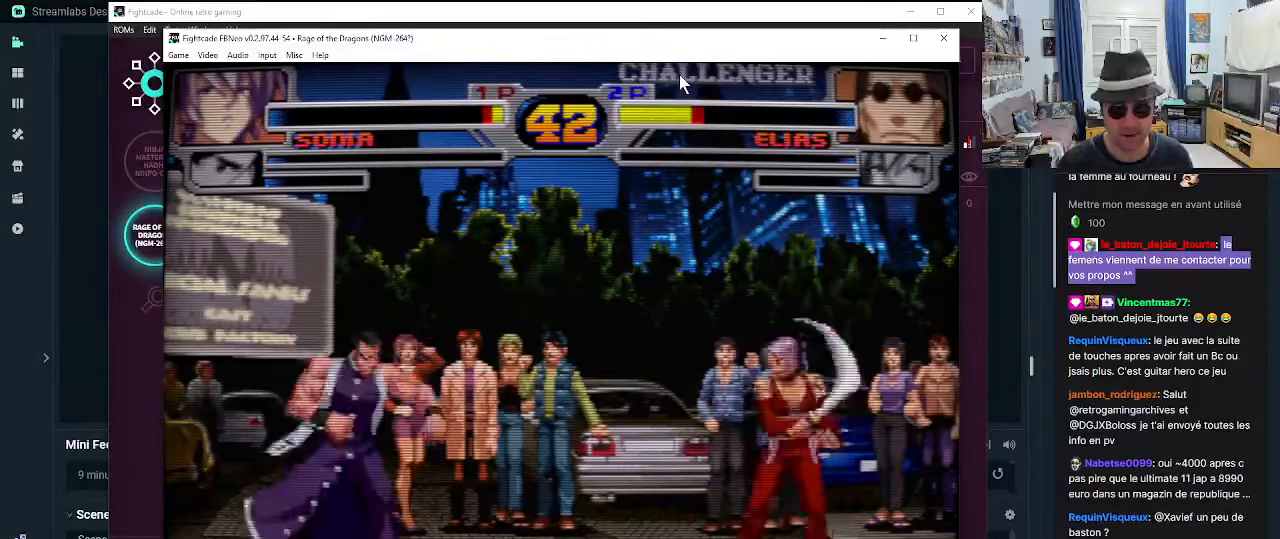
{"buttons": [], "left_stick": "down", "events": [[417, "left_stick", "down"]]}
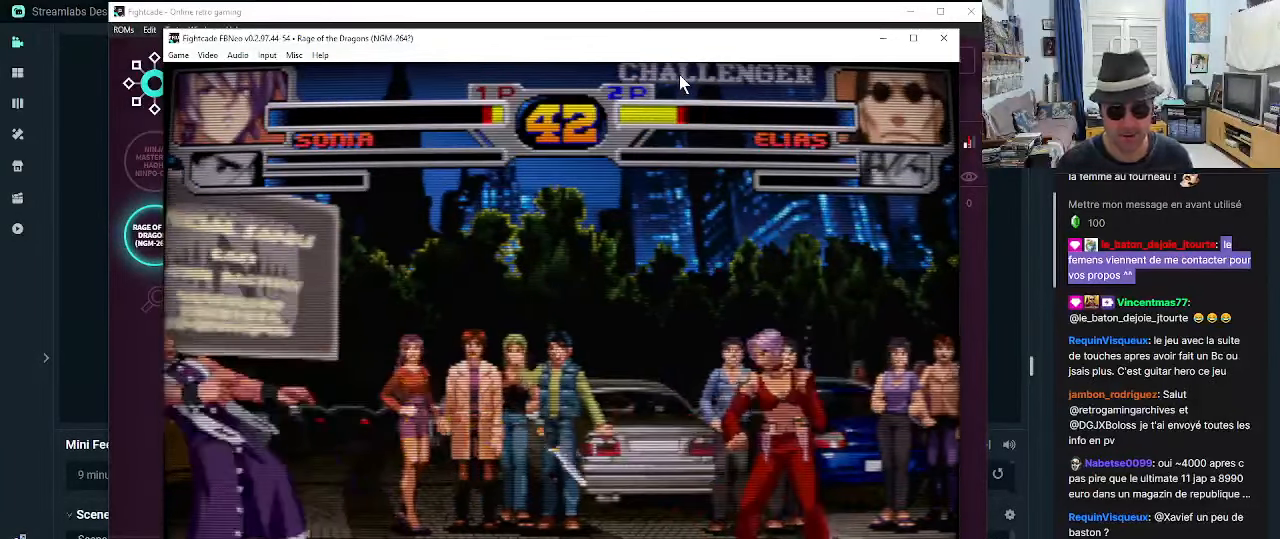
{"buttons": [], "left_stick": "center", "events": [[283, "SQUARE", "down"], [283, "left_stick", "left"], [333, "left_stick", "center"], [417, "SQUARE", "up"]]}
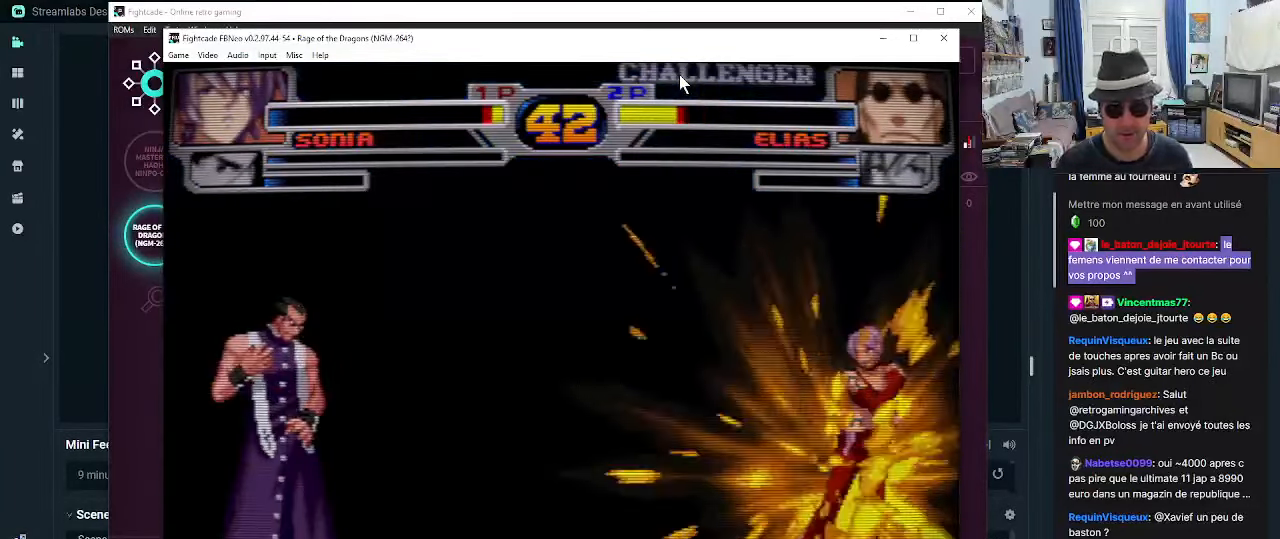
{"buttons": [], "left_stick": "center", "events": []}
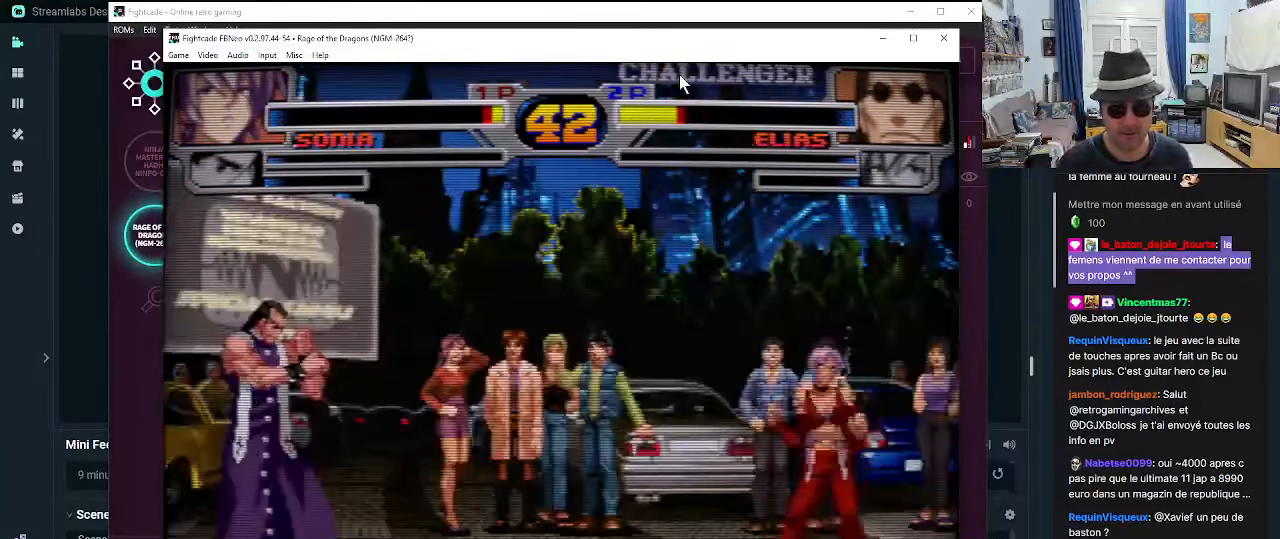
{"buttons": [], "left_stick": "center", "events": []}
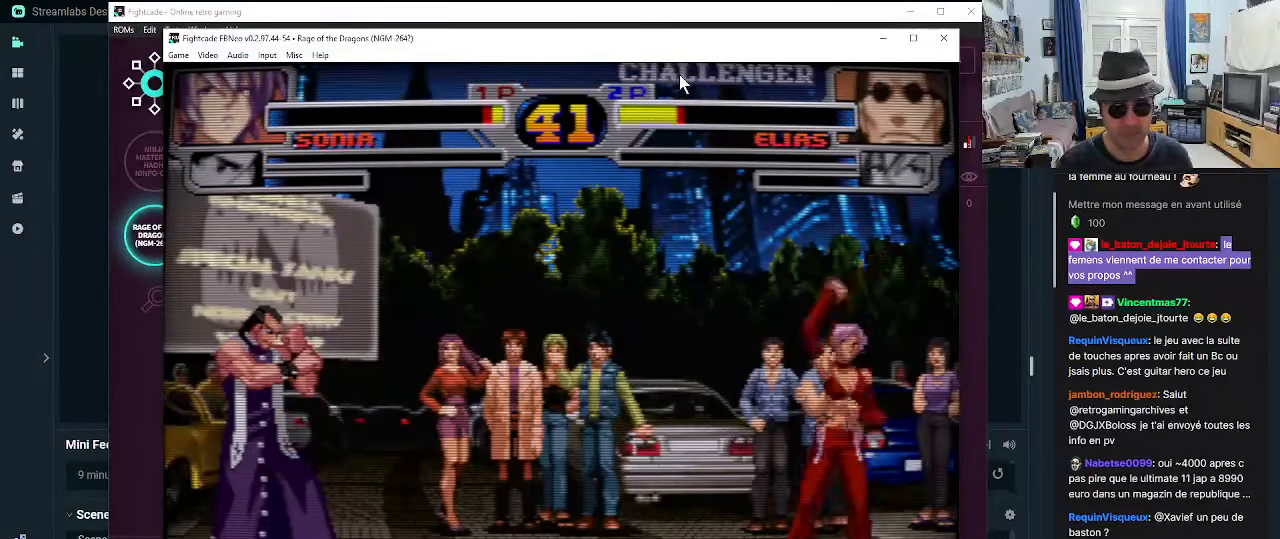
{"buttons": [], "left_stick": "down", "events": [[234, "left_stick", "down"], [350, "left_stick", "left"], [434, "left_stick", "down"]]}
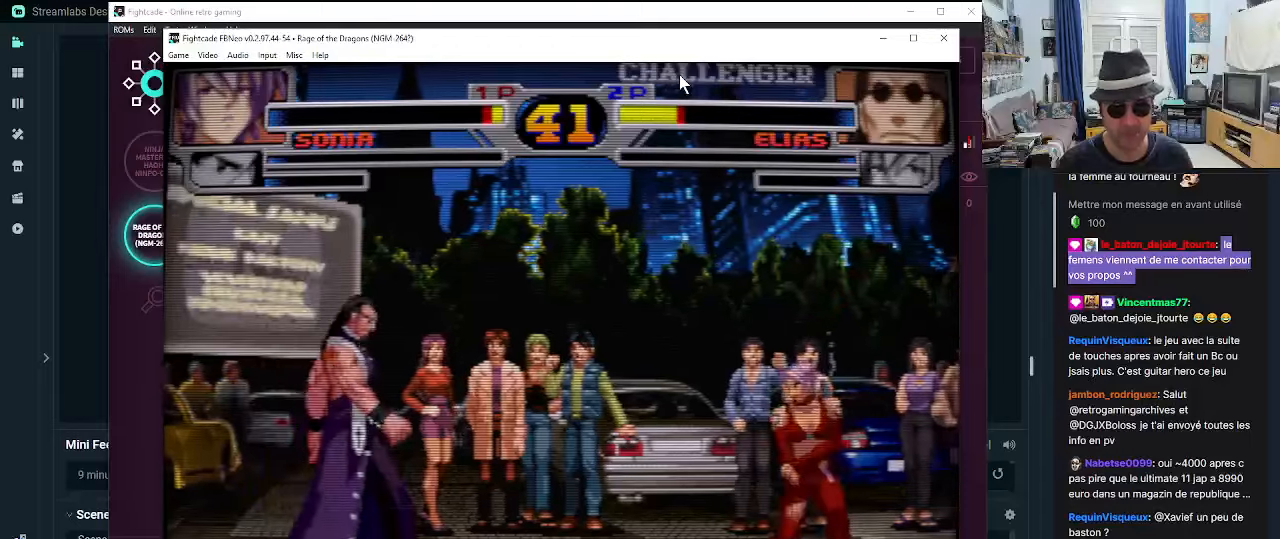
{"buttons": [], "left_stick": "center", "events": [[17, "left_stick", "left"], [100, "R1", "down"], [100, "left_stick", "center"], [217, "R1", "up"]]}
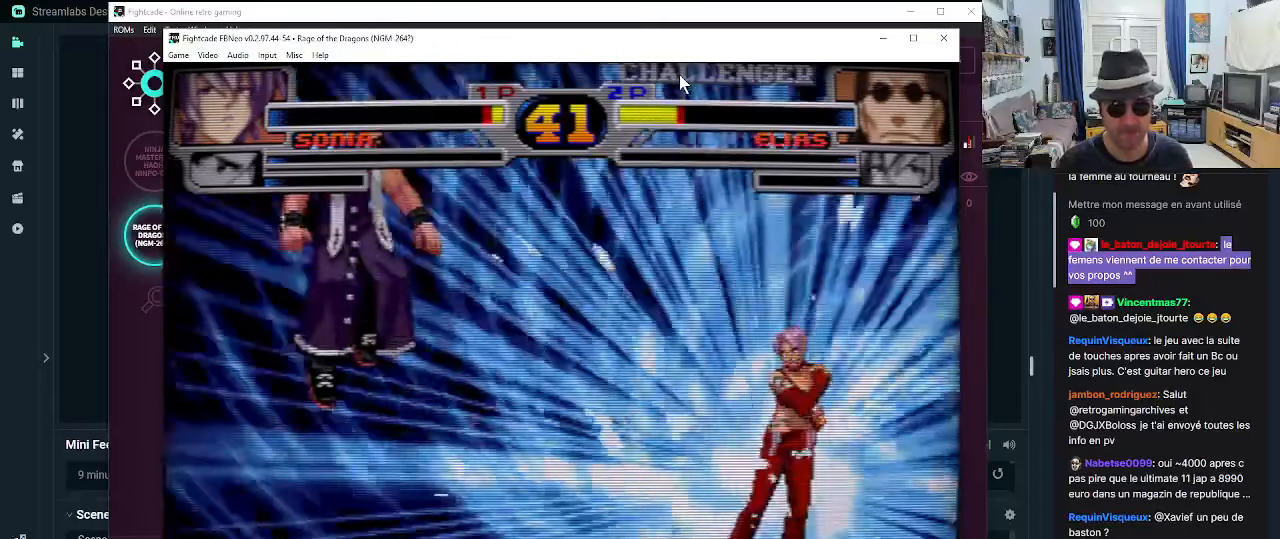
{"buttons": [], "left_stick": "center", "events": []}
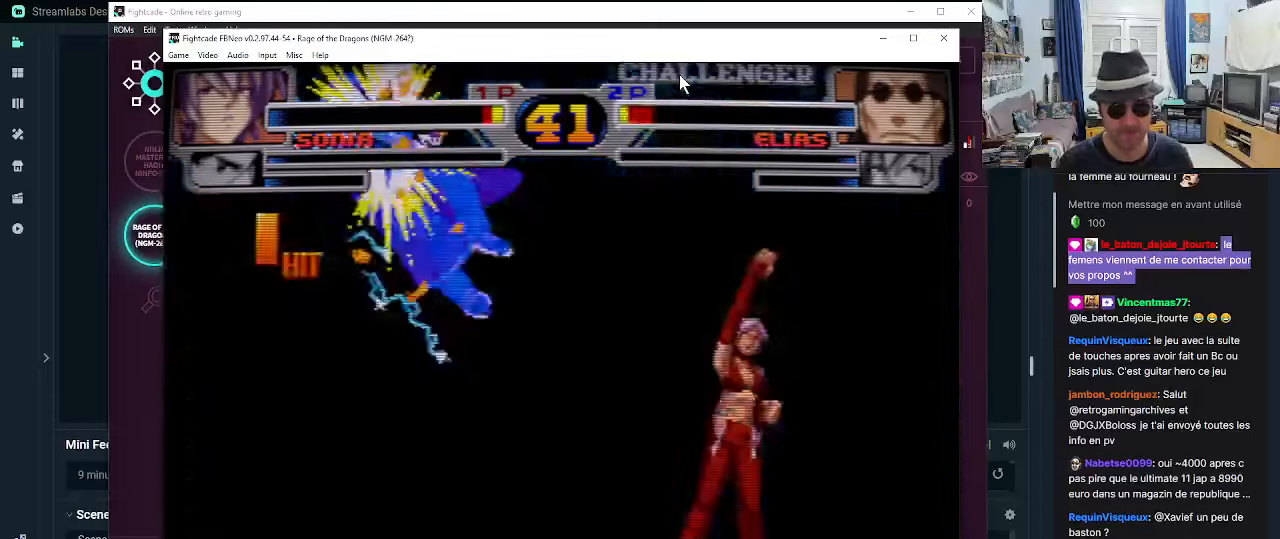
{"buttons": [], "left_stick": "center", "events": []}
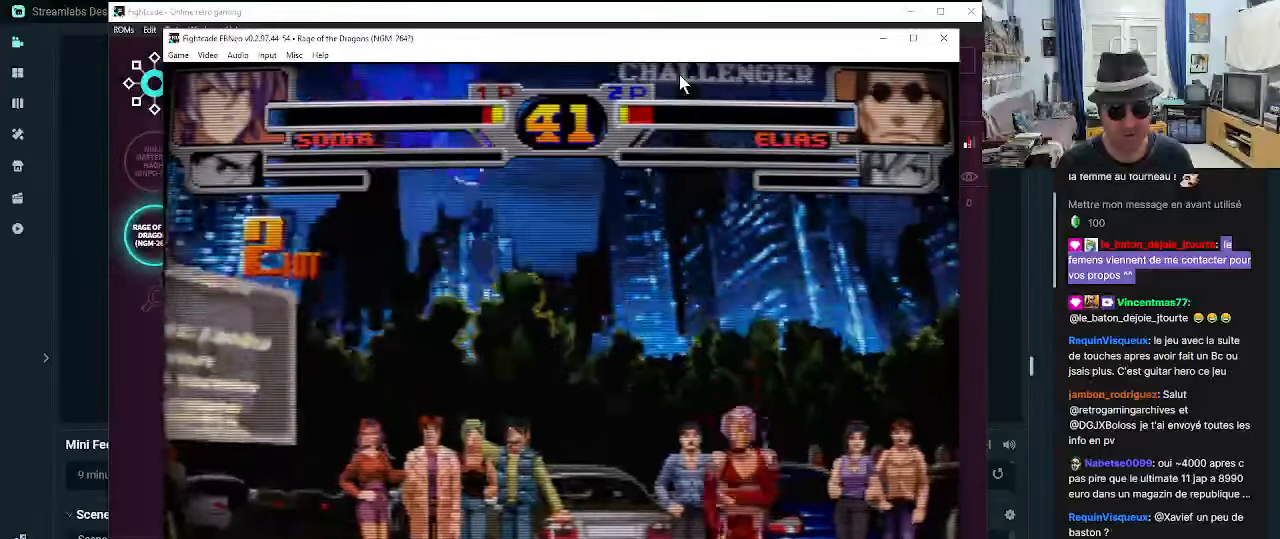
{"buttons": [], "left_stick": "center", "events": []}
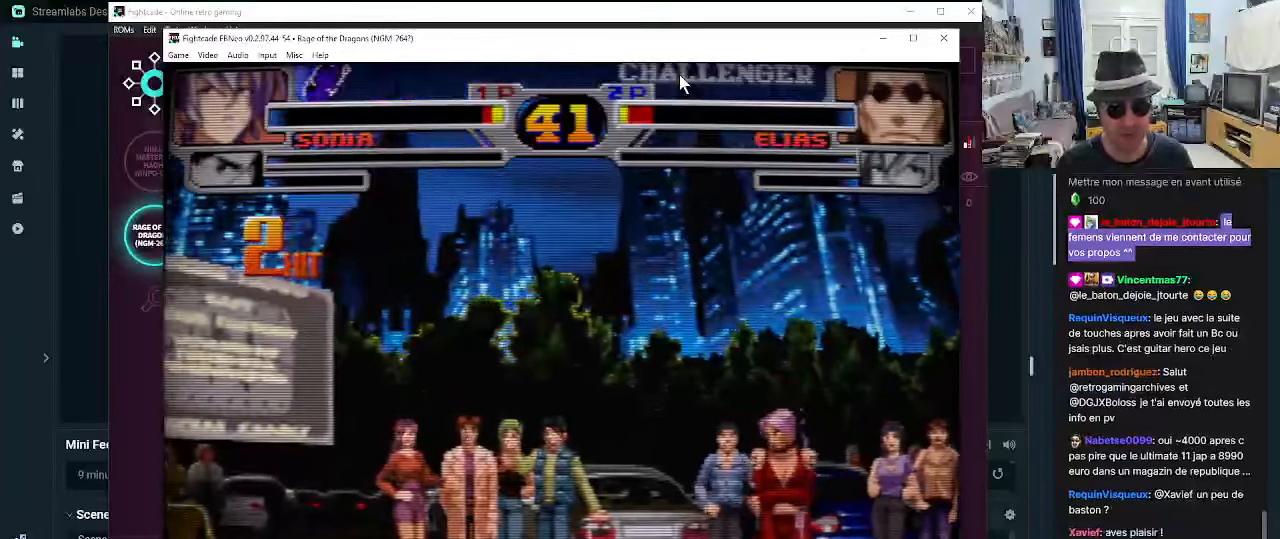
{"buttons": [], "left_stick": "center", "events": []}
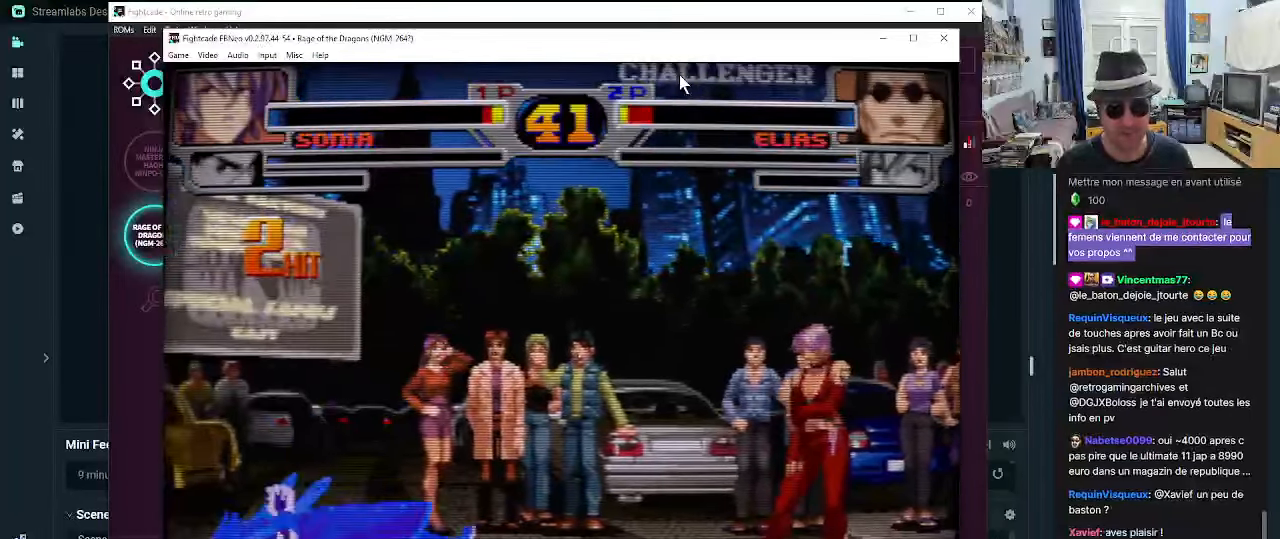
{"buttons": [], "left_stick": "up-left", "events": [[117, "left_stick", "up-left"]]}
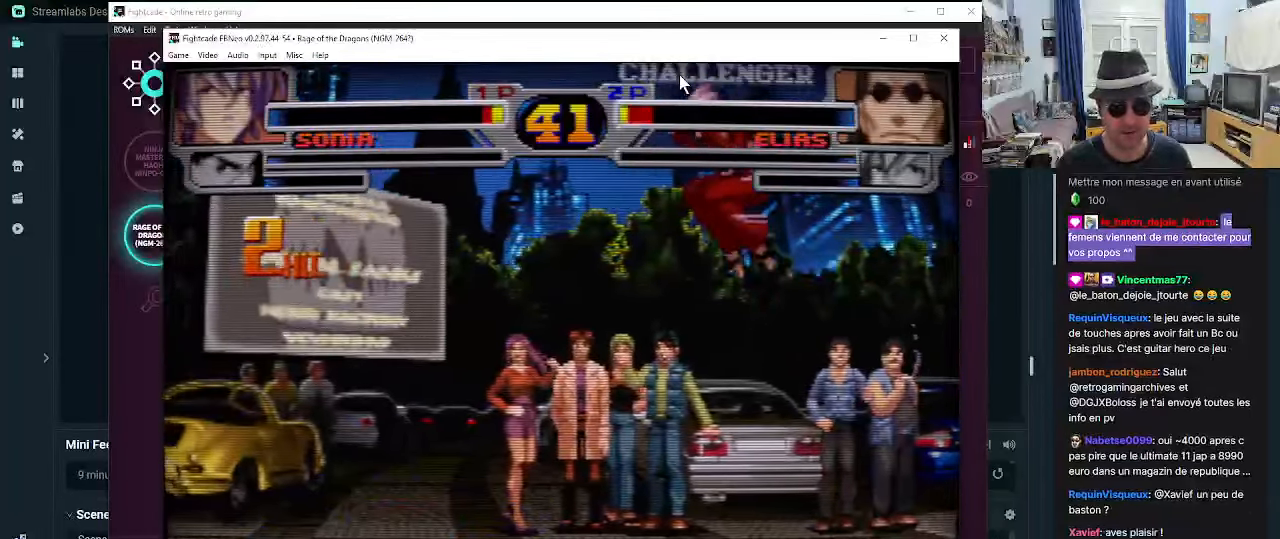
{"buttons": ["R1"], "left_stick": "down-right"}
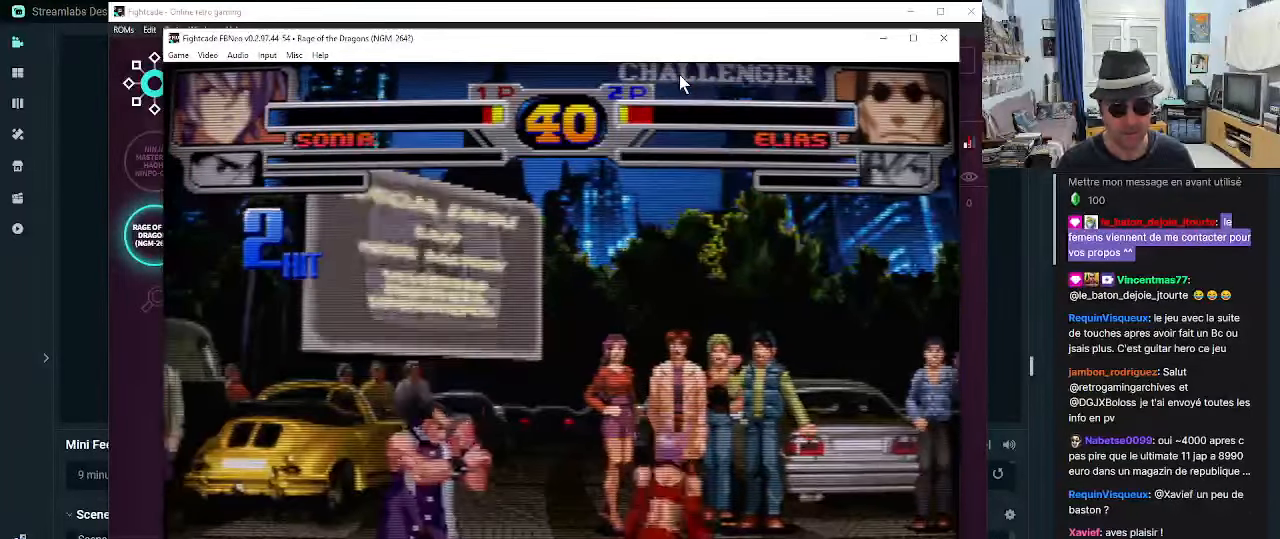
{"buttons": [], "left_stick": "down", "events": [[17, "R1", "up"], [67, "R1", "down"], [184, "R1", "up"], [367, "left_stick", "down"]]}
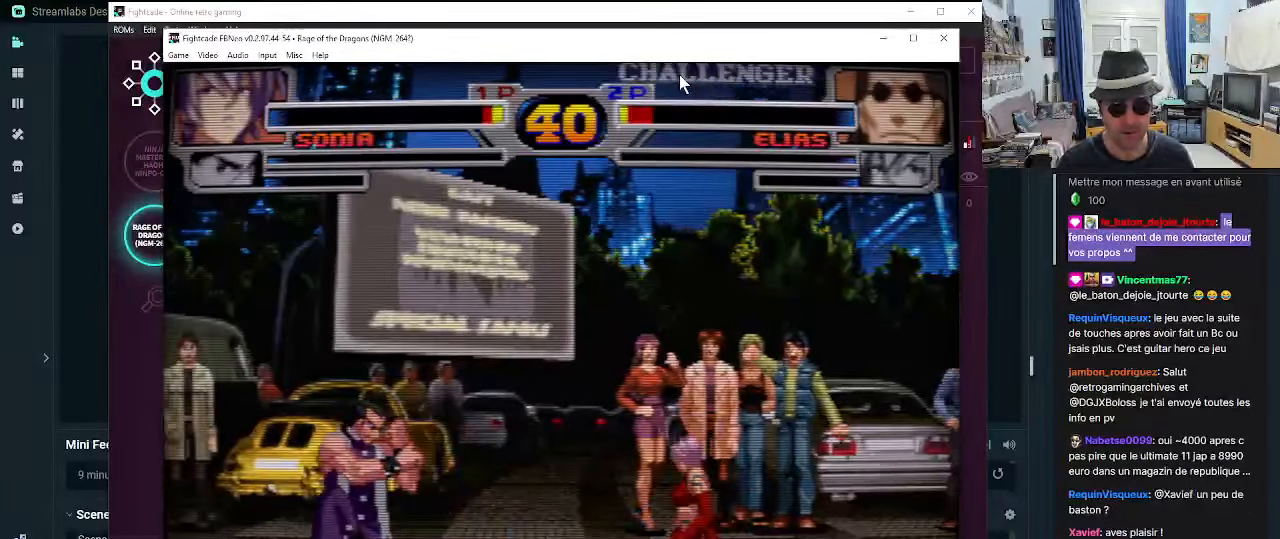
{"buttons": [], "left_stick": "center", "events": [[17, "left_stick", "left"], [84, "CROSS", "down"], [84, "left_stick", "up-left"], [117, "CROSS", "up"], [184, "CROSS", "down"], [184, "left_stick", "center"], [217, "CROSS", "up"], [267, "CROSS", "down"], [350, "CROSS", "up"]]}
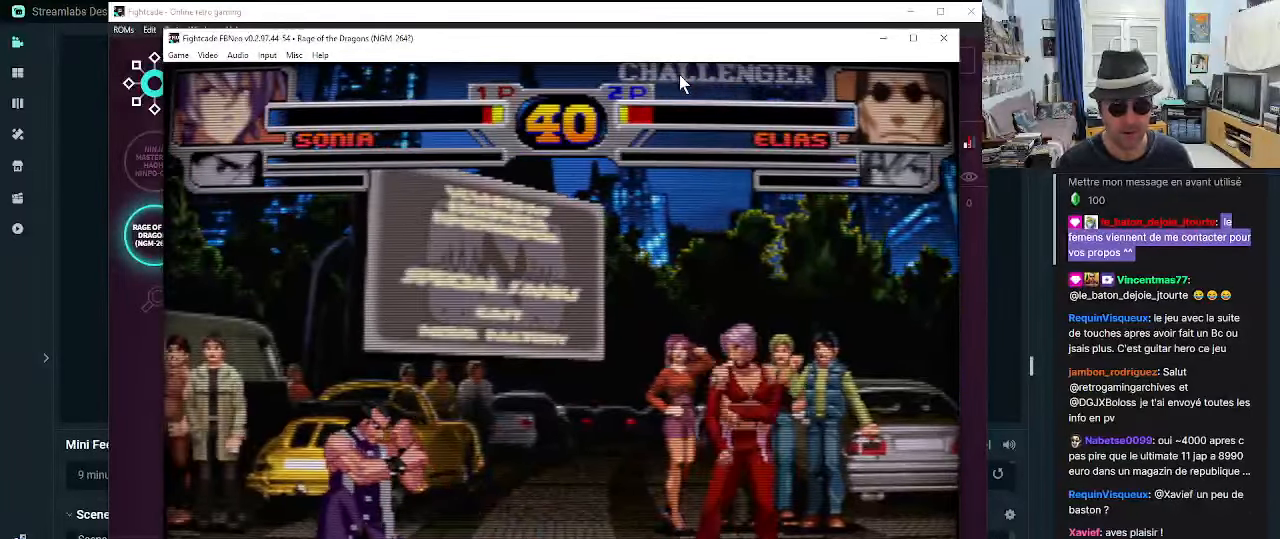
{"buttons": [], "left_stick": "center", "events": [[133, "left_stick", "down"], [250, "left_stick", "left"], [300, "CROSS", "down"], [316, "CROSS", "up"], [383, "CROSS", "down"], [383, "left_stick", "center"], [466, "CROSS", "up"]]}
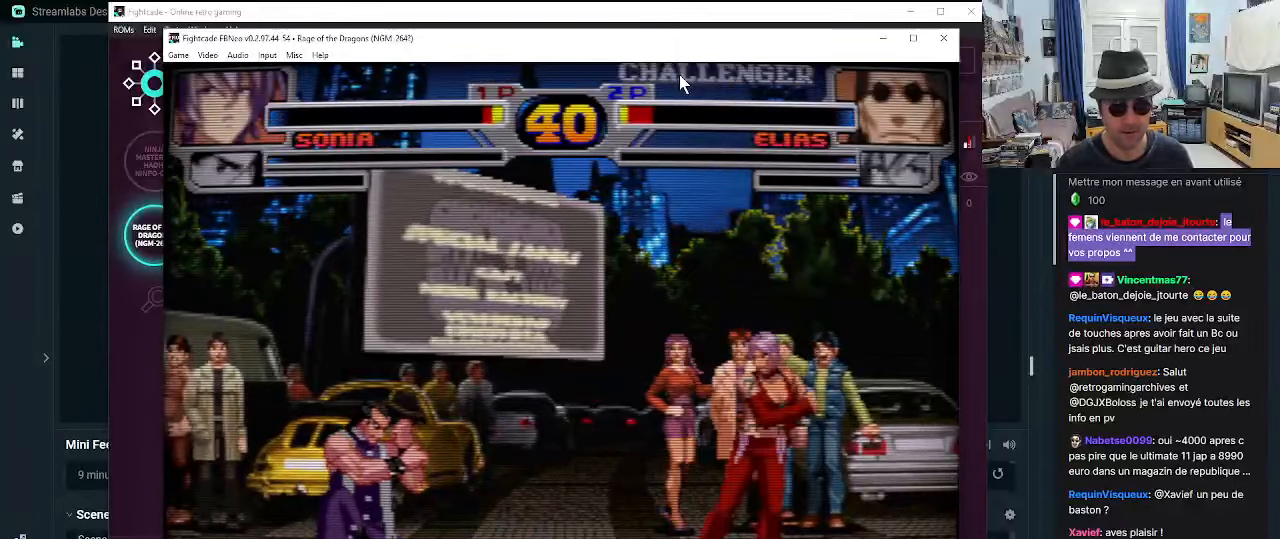
{"buttons": [], "left_stick": "center", "events": []}
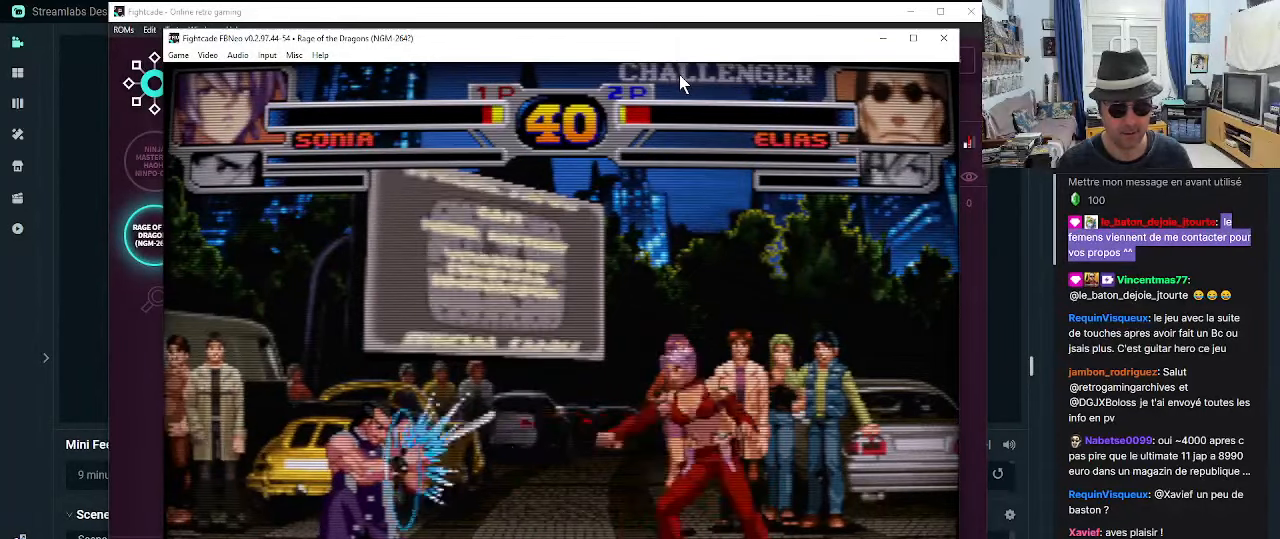
{"buttons": [], "left_stick": "left", "events": [[200, "left_stick", "left"], [283, "left_stick", "center"], [333, "left_stick", "left"]]}
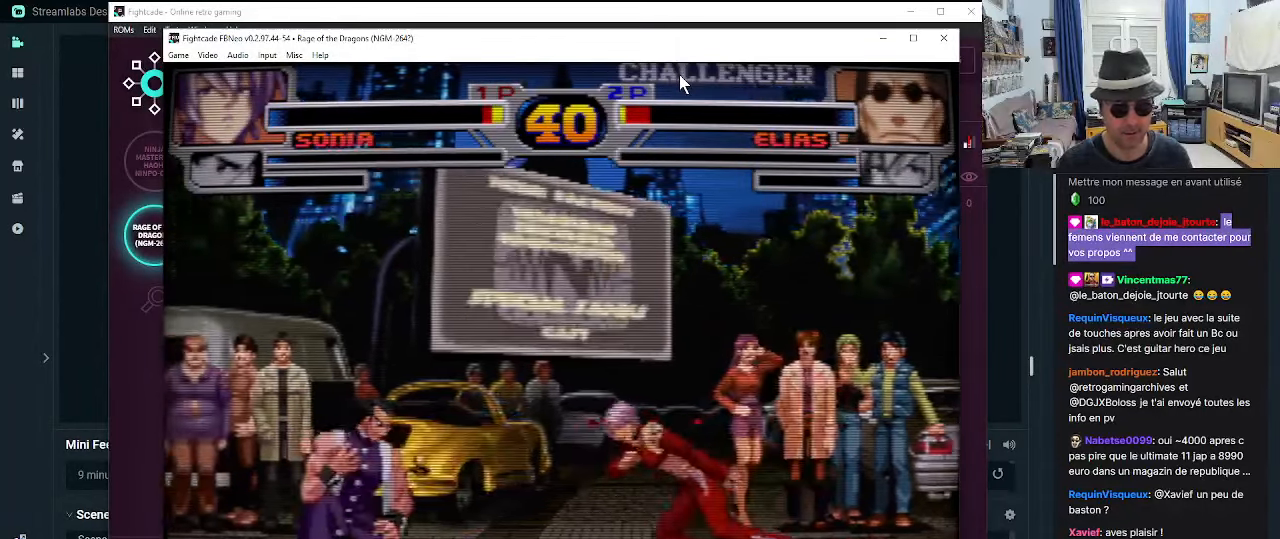
{"buttons": [], "left_stick": "right", "events": [[116, "CROSS", "down"], [116, "SQUARE", "down"], [150, "CROSS", "up"], [150, "SQUARE", "up"], [200, "CROSS", "down"], [200, "SQUARE", "down"], [316, "CROSS", "up"], [316, "SQUARE", "up"], [433, "left_stick", "center"], [483, "left_stick", "right"]]}
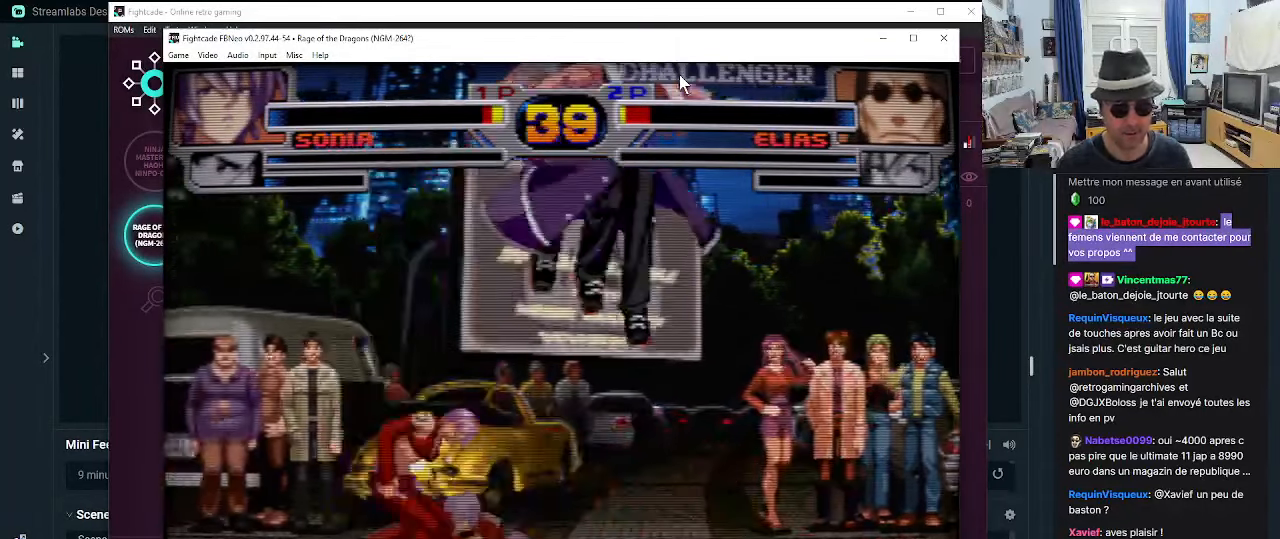
{"buttons": ["R1"], "left_stick": "up-right", "events": [[100, "left_stick", "down"], [266, "left_stick", "up-right"], [366, "R1", "down"], [433, "R1", "up"], [483, "R1", "down"]]}
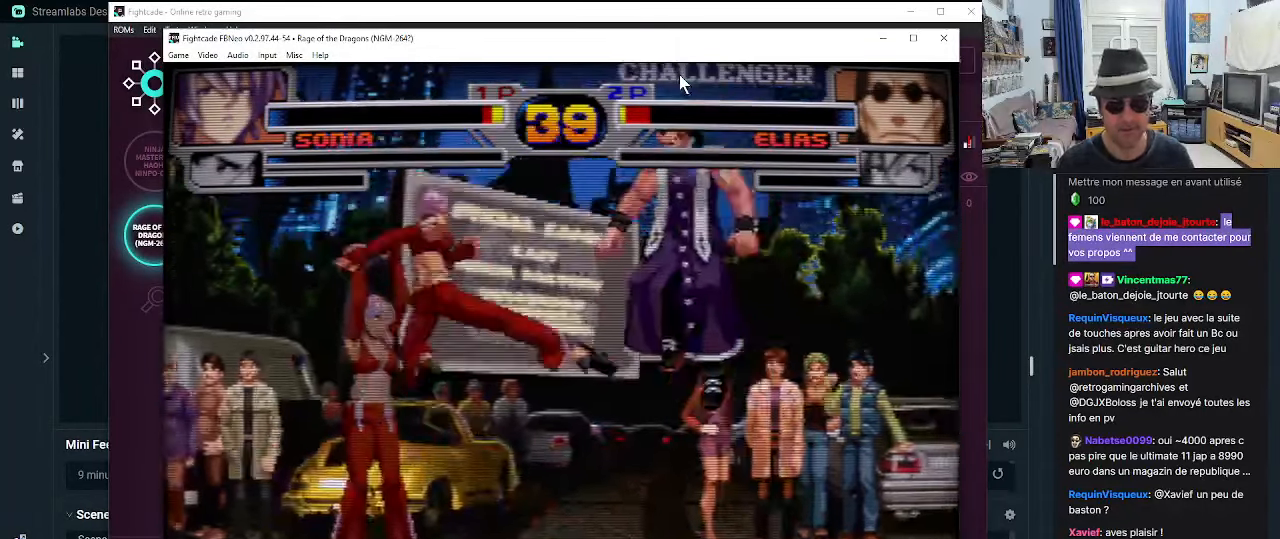
{"buttons": [], "left_stick": "center", "events": [[66, "R1", "up"], [100, "R1", "down"], [183, "R1", "up"], [216, "left_stick", "center"]]}